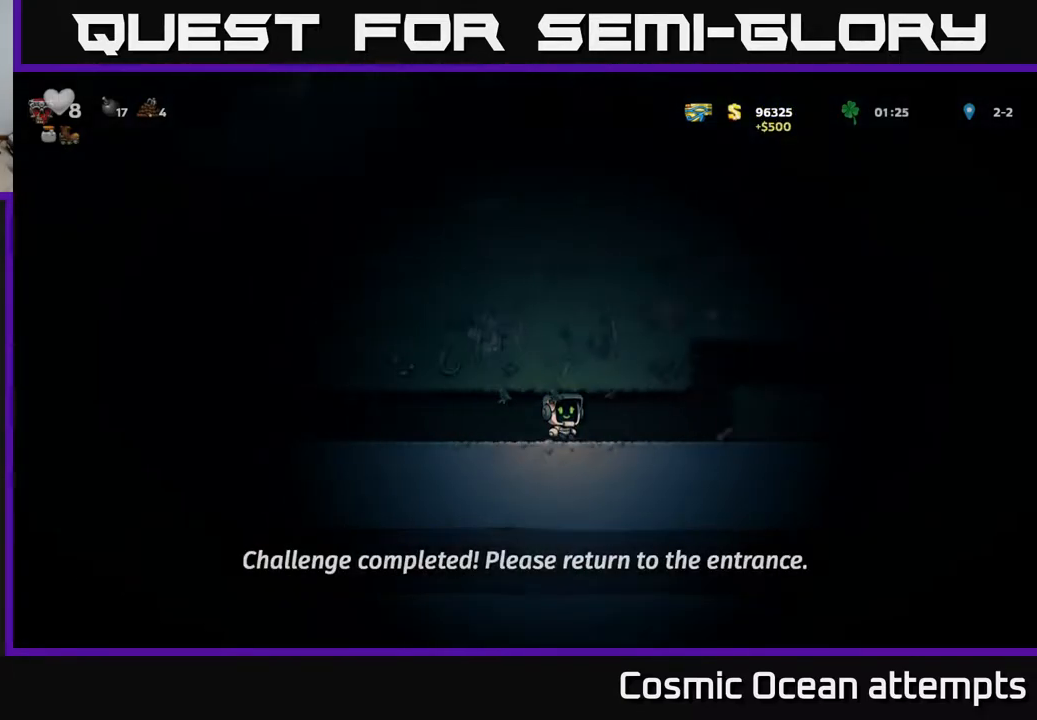
Gameplay with a controller (Xbox layout); each line is a JSON object with the inputs held at the frame after it. "events" lists button and stick changes between this image and that frame as [ms after this image, input, new state], when the widget could be followed in between.
{"buttons": ["DPAD_RIGHT"], "left_stick": "center", "right_stick": "center", "events": [[350, "A", "down"], [500, "A", "up"]]}
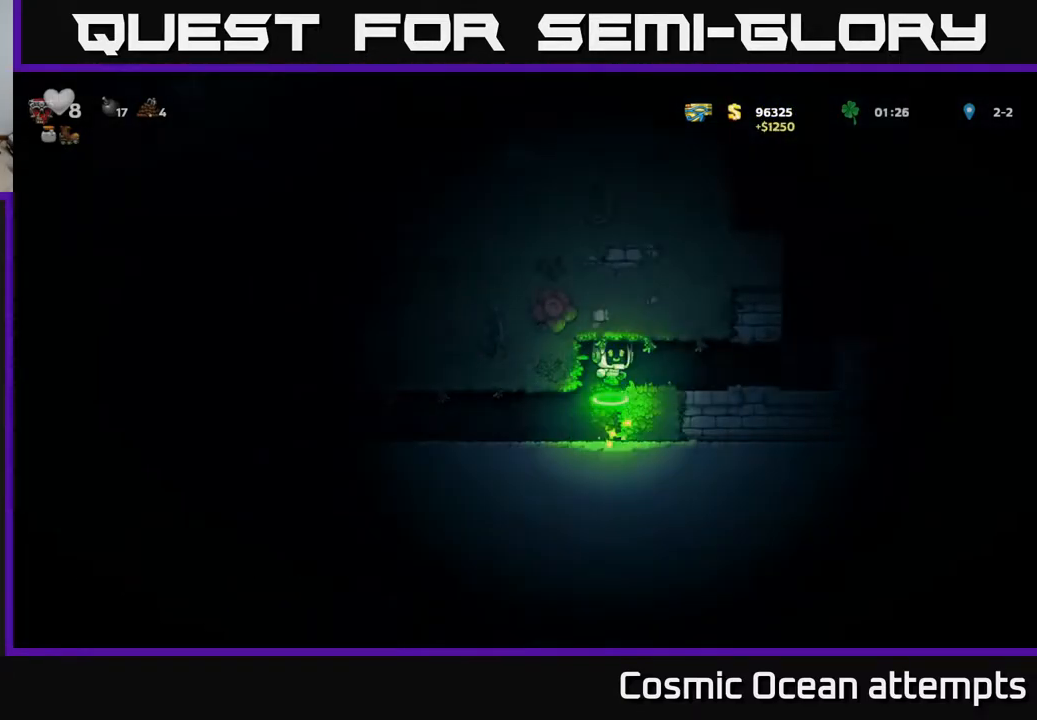
{"buttons": ["A", "DPAD_RIGHT"], "left_stick": "center", "right_stick": "center", "events": [[467, "A", "down"]]}
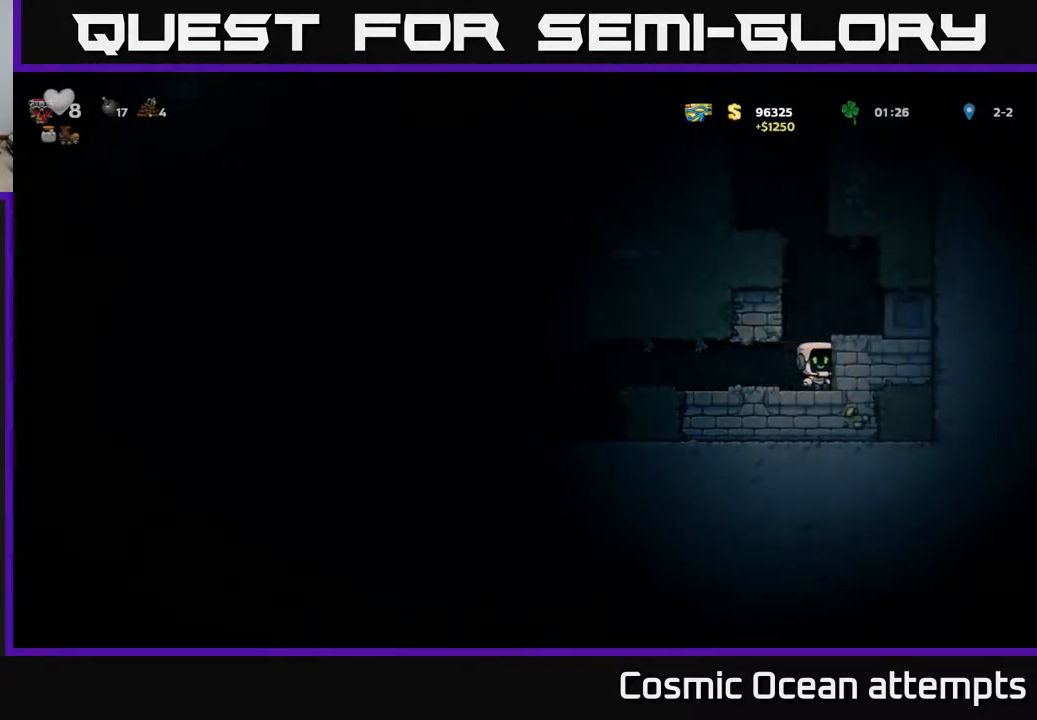
{"buttons": ["A", "DPAD_LEFT"], "left_stick": "center", "right_stick": "center", "events": [[100, "DPAD_RIGHT", "up"], [150, "DPAD_LEFT", "down"], [317, "A", "up"], [450, "A", "down"]]}
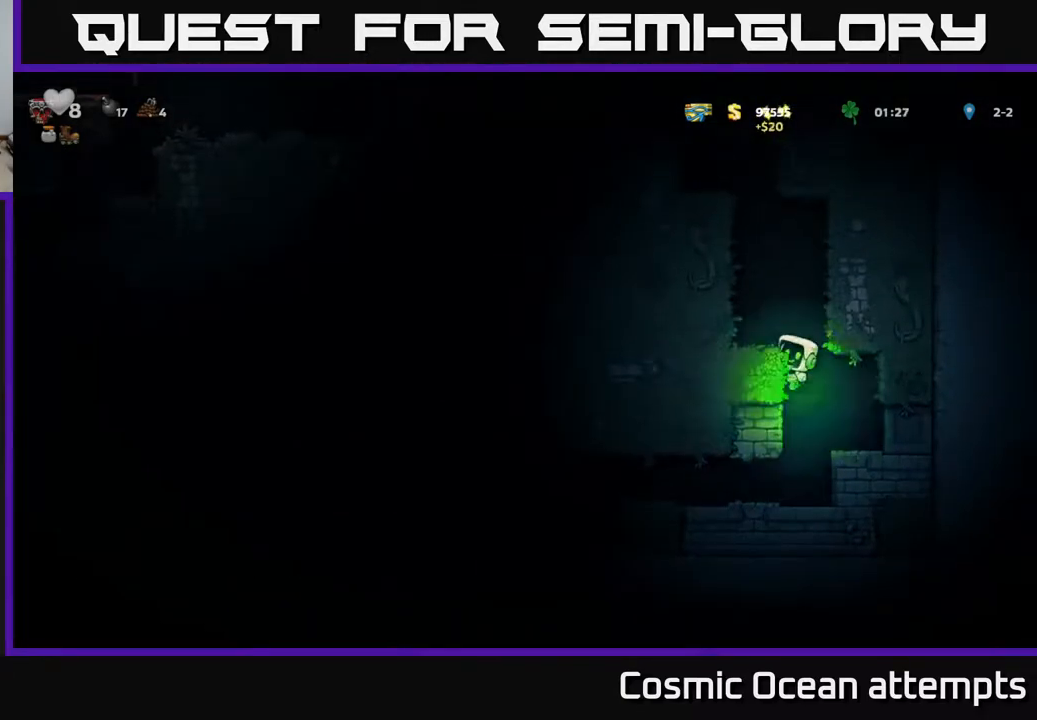
{"buttons": ["A"], "left_stick": "center", "right_stick": "center", "events": [[67, "A", "up"], [217, "DPAD_LEFT", "up"], [450, "A", "down"]]}
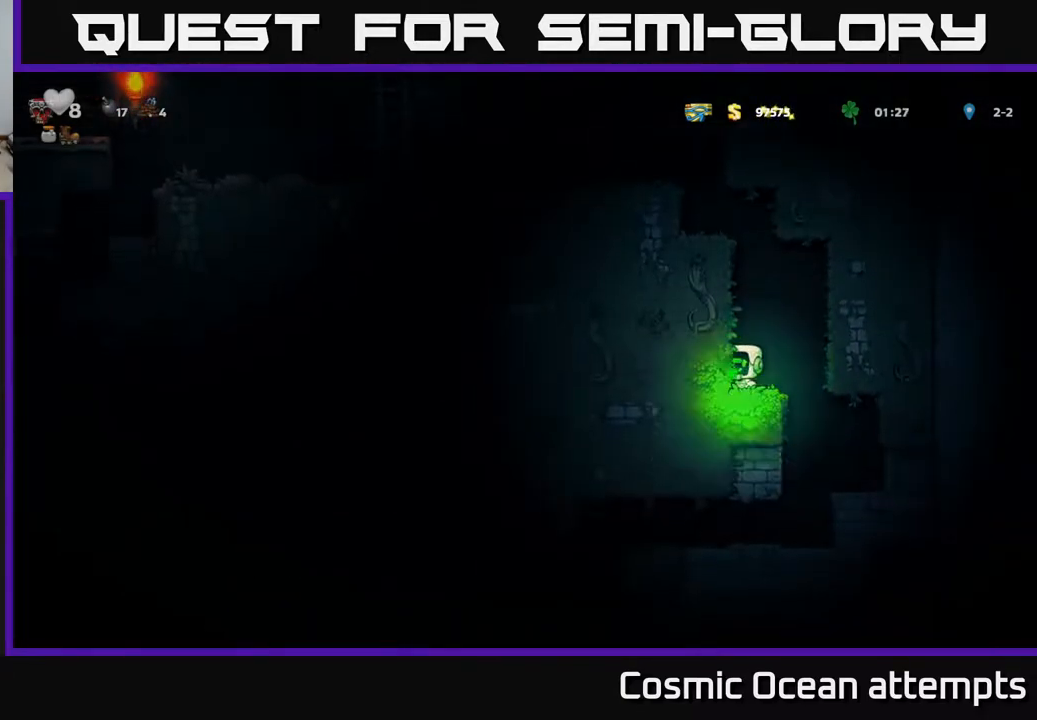
{"buttons": ["A", "DPAD_LEFT"], "left_stick": "center", "right_stick": "center", "events": [[100, "DPAD_LEFT", "down"], [183, "A", "up"], [383, "A", "down"]]}
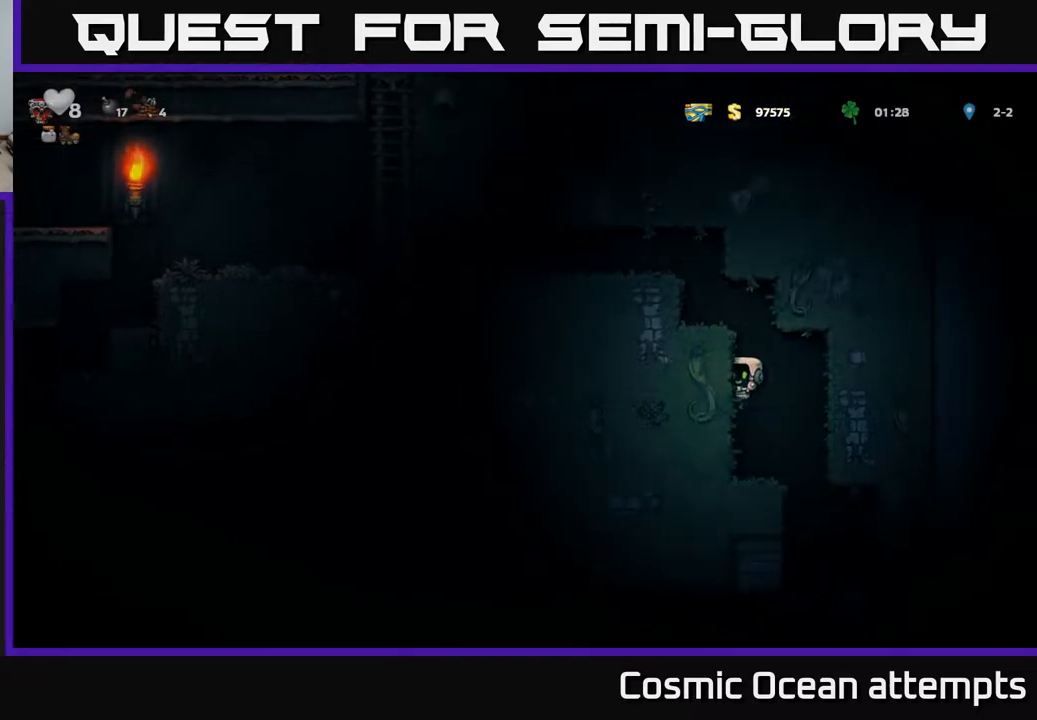
{"buttons": ["A", "DPAD_LEFT"], "left_stick": "center", "right_stick": "center", "events": [[33, "A", "up"], [217, "A", "down"]]}
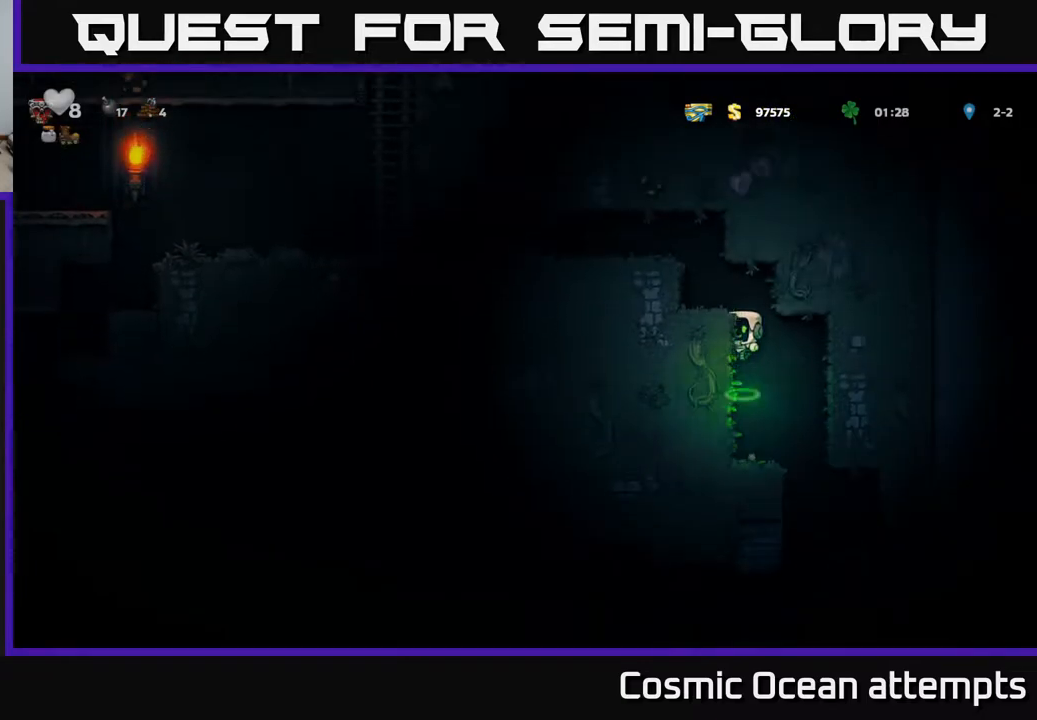
{"buttons": ["DPAD_LEFT"], "left_stick": "center", "right_stick": "center", "events": [[100, "A", "up"], [267, "A", "down"], [483, "A", "up"]]}
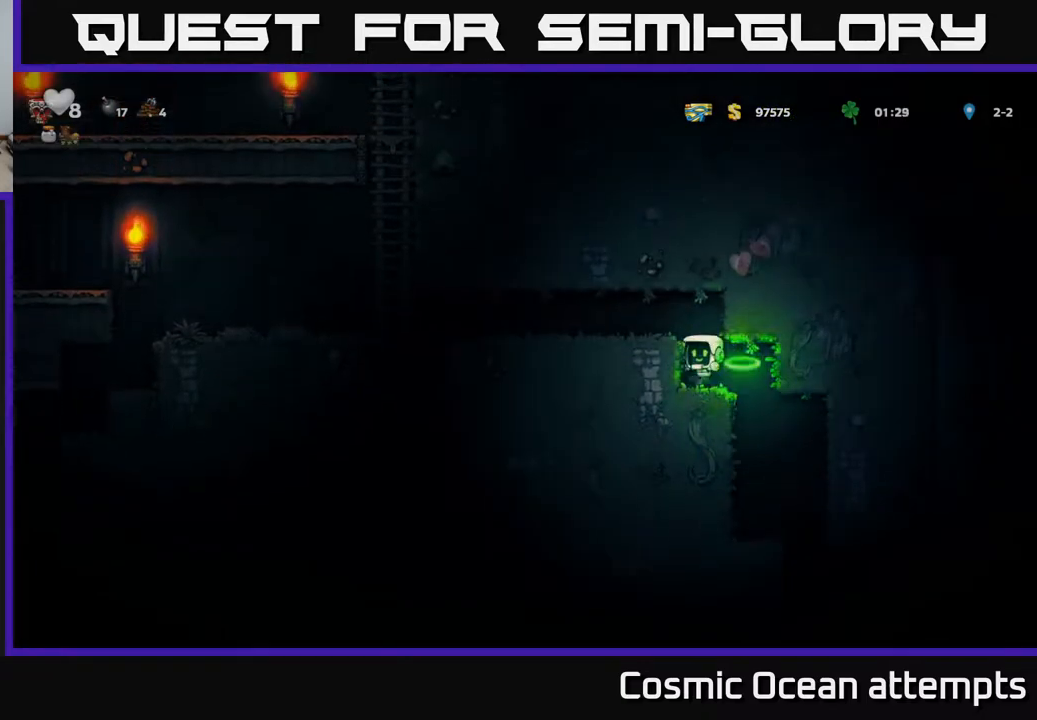
{"buttons": ["DPAD_LEFT"], "left_stick": "center", "right_stick": "center", "events": [[83, "A", "down"], [233, "A", "up"]]}
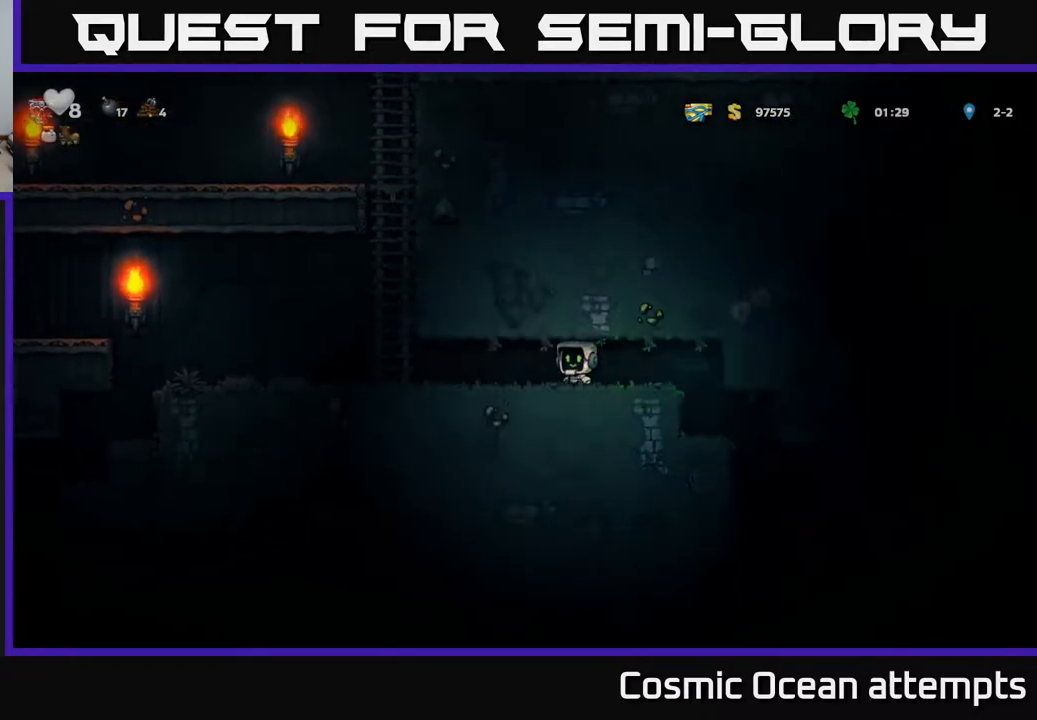
{"buttons": ["DPAD_LEFT"], "left_stick": "center", "right_stick": "center", "events": []}
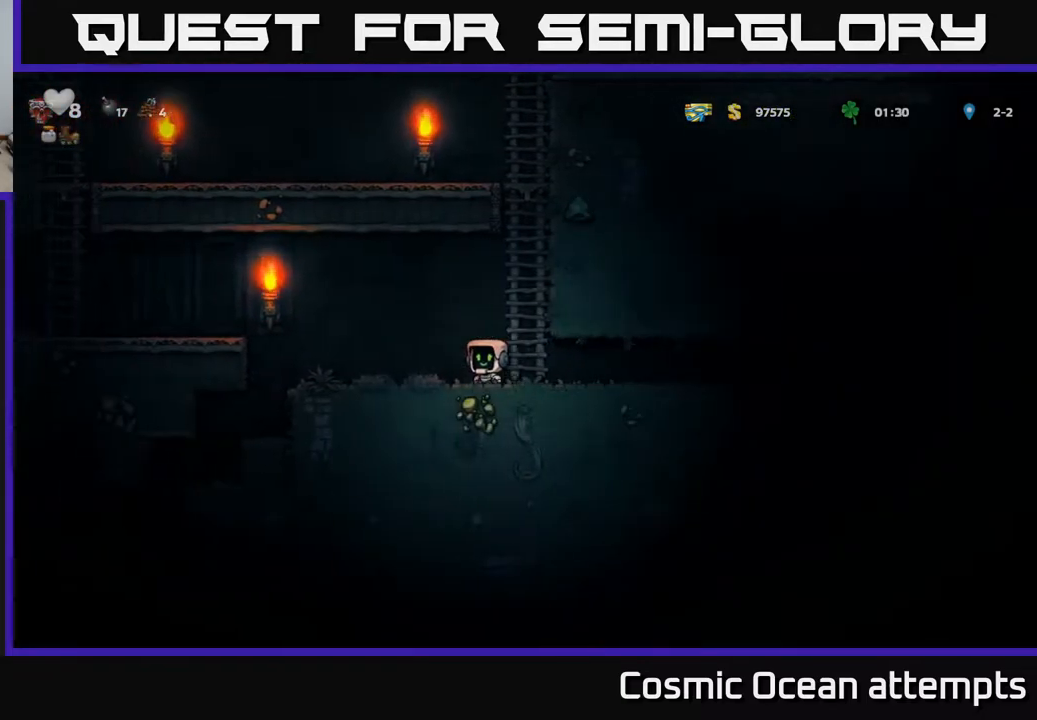
{"buttons": [], "left_stick": "center", "right_stick": "center", "events": [[450, "DPAD_LEFT", "up"]]}
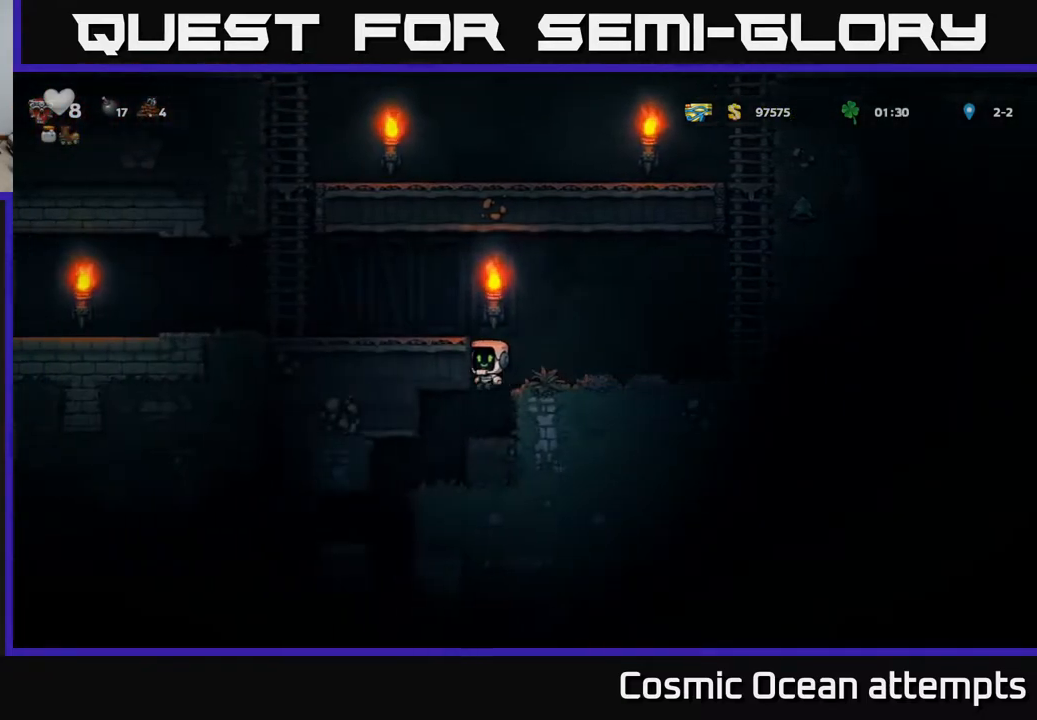
{"buttons": [], "left_stick": "center", "right_stick": "center", "events": [[167, "DPAD_LEFT", "down"], [383, "DPAD_LEFT", "up"]]}
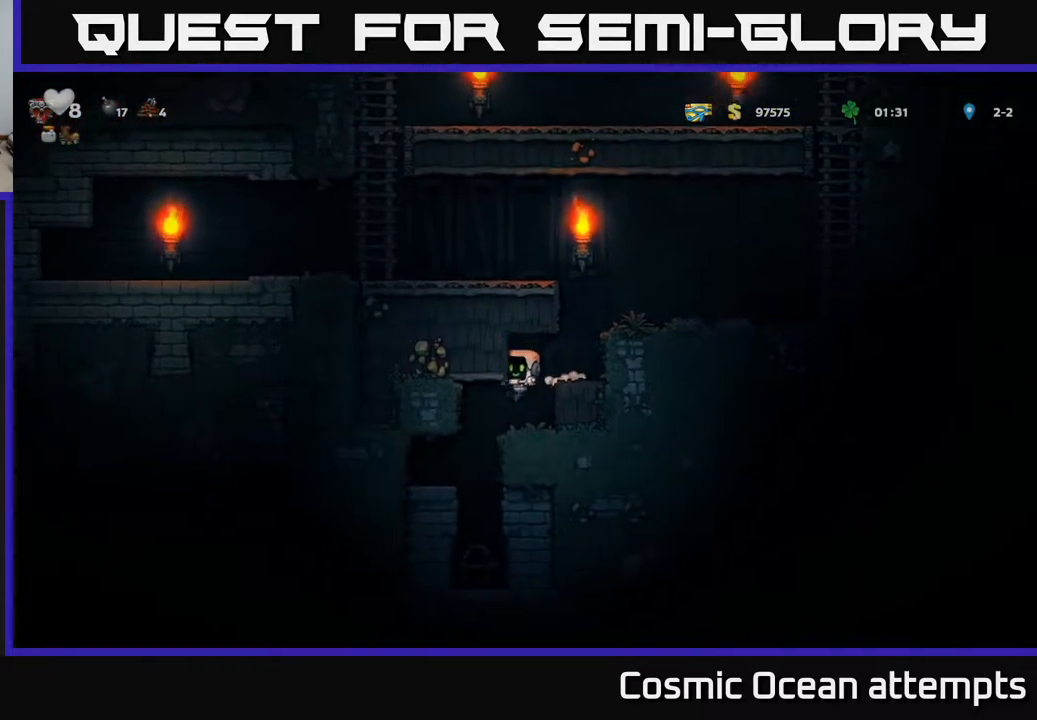
{"buttons": [], "left_stick": "center", "right_stick": "center", "events": [[150, "DPAD_LEFT", "down"], [250, "DPAD_LEFT", "up"]]}
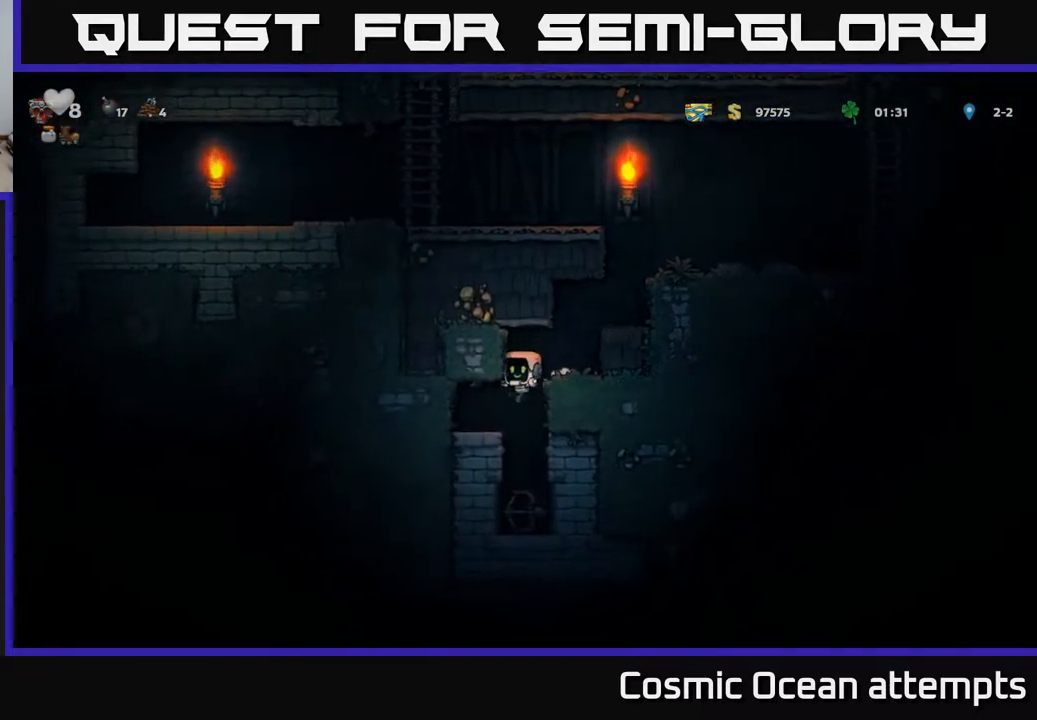
{"buttons": ["A"], "left_stick": "center", "right_stick": "center", "events": [[133, "DPAD_DOWN", "down"], [317, "X", "down"], [467, "A", "down"], [467, "DPAD_DOWN", "up"], [467, "X", "up"]]}
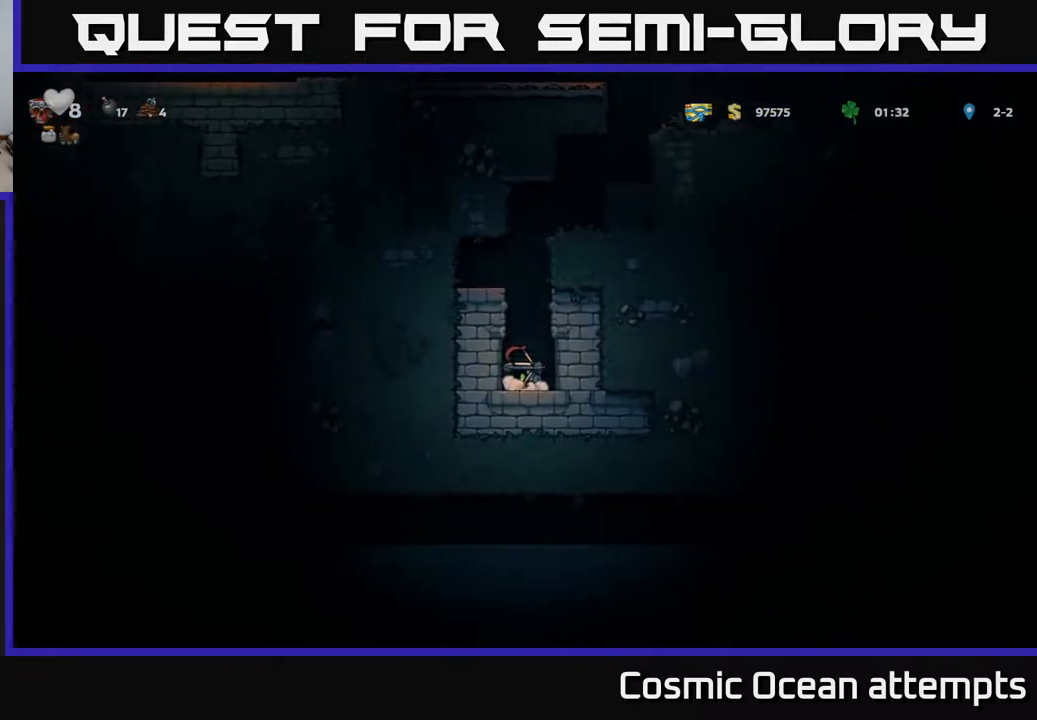
{"buttons": ["DPAD_RIGHT"], "left_stick": "center", "right_stick": "center", "events": [[50, "DPAD_LEFT", "down"], [250, "A", "up"], [317, "DPAD_LEFT", "up"], [483, "DPAD_RIGHT", "down"]]}
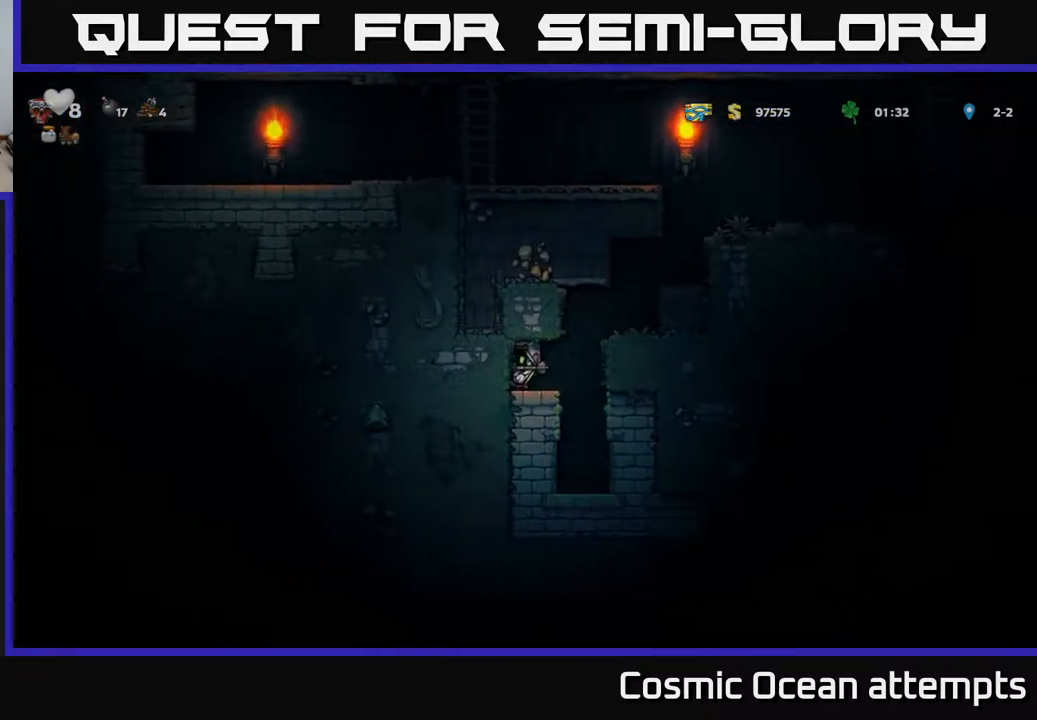
{"buttons": ["A", "DPAD_RIGHT"], "left_stick": "center", "right_stick": "center", "events": [[117, "A", "down"], [350, "A", "up"], [467, "A", "down"]]}
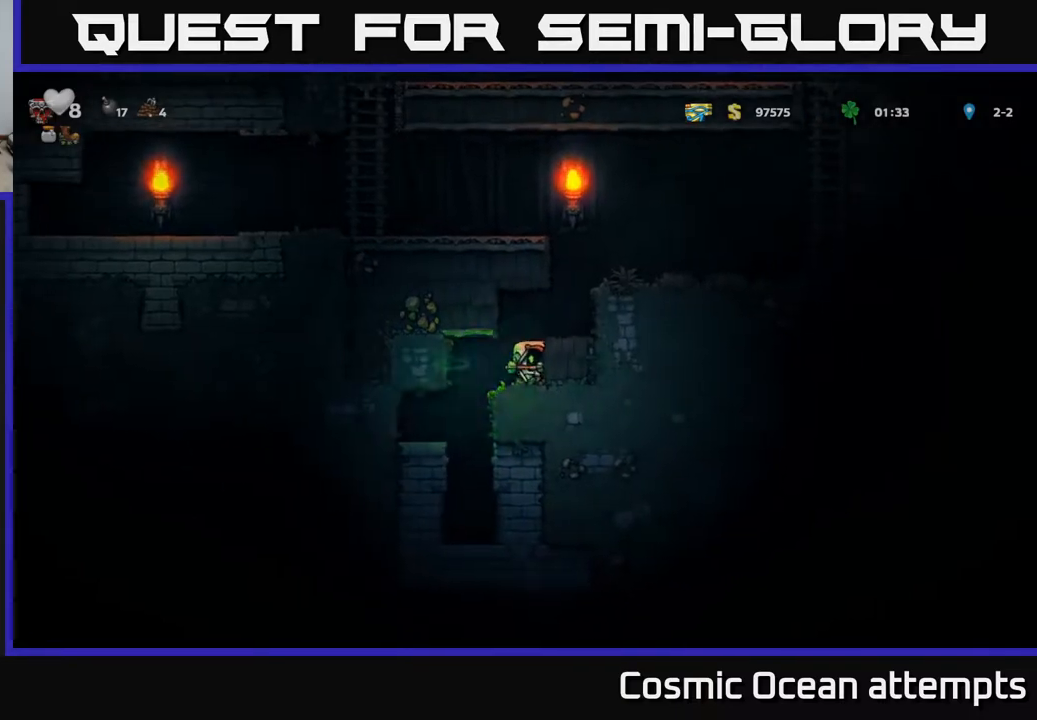
{"buttons": ["DPAD_RIGHT"], "left_stick": "center", "right_stick": "center", "events": [[150, "A", "up"], [317, "A", "down"], [500, "A", "up"]]}
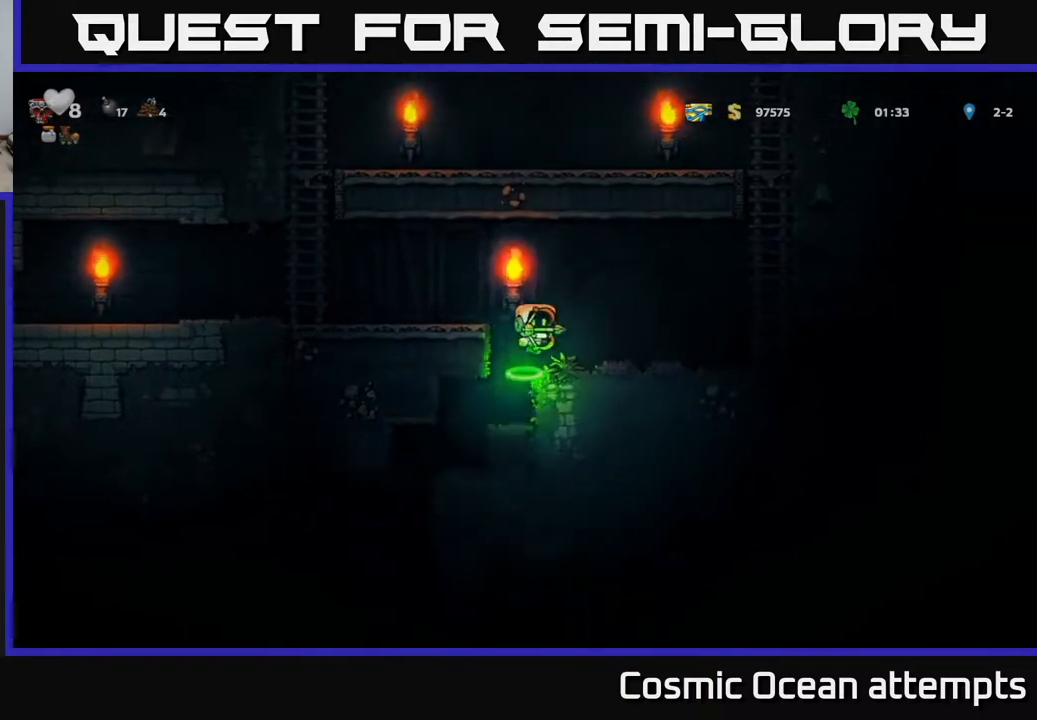
{"buttons": ["A", "DPAD_LEFT"], "left_stick": "center", "right_stick": "center", "events": [[117, "DPAD_RIGHT", "up"], [167, "DPAD_LEFT", "down"], [367, "A", "down"]]}
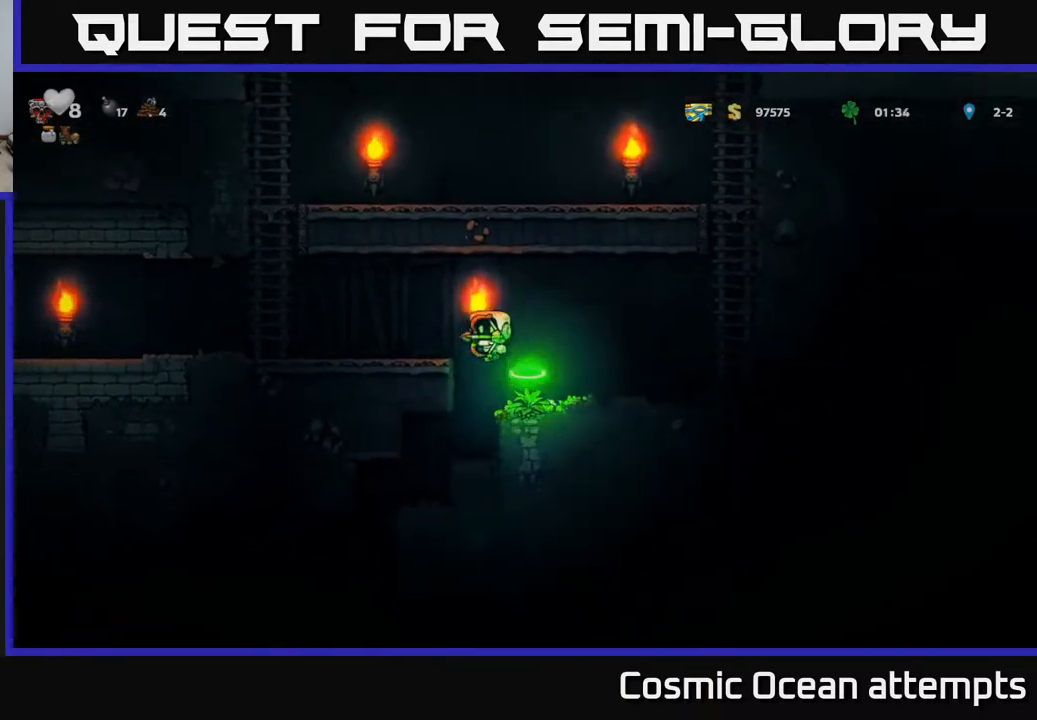
{"buttons": ["DPAD_LEFT"], "left_stick": "center", "right_stick": "center", "events": [[67, "A", "up"]]}
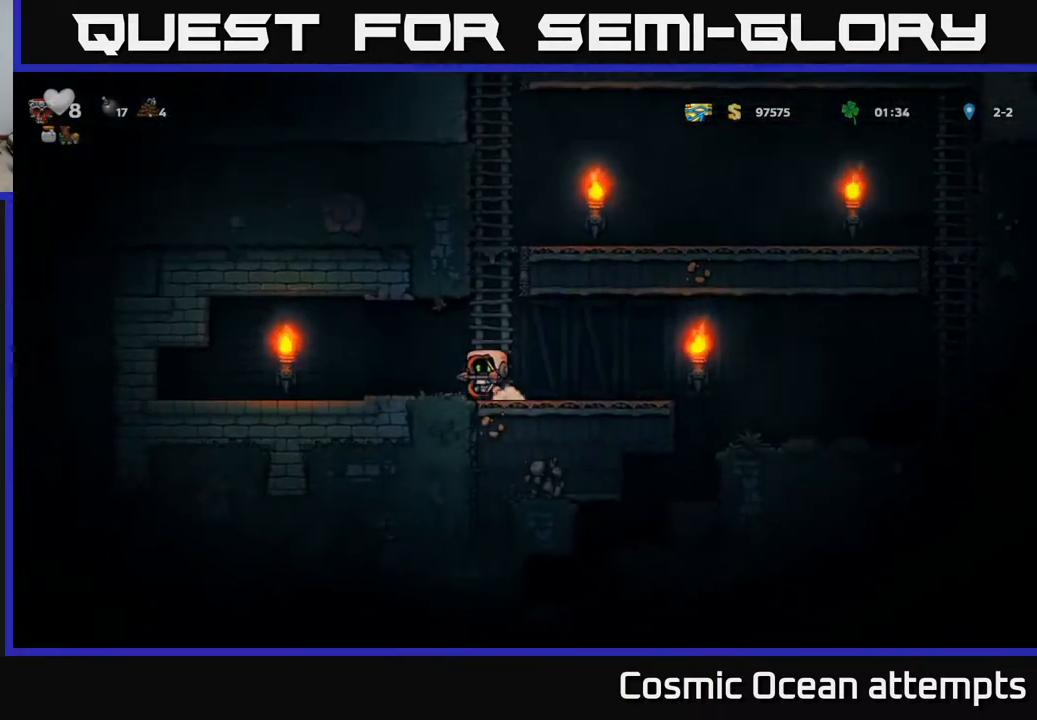
{"buttons": ["DPAD_UP"], "left_stick": "center", "right_stick": "center", "events": [[100, "DPAD_LEFT", "up"], [133, "DPAD_RIGHT", "down"], [250, "A", "down"], [367, "DPAD_UP", "down"], [400, "DPAD_RIGHT", "up"], [450, "A", "up"]]}
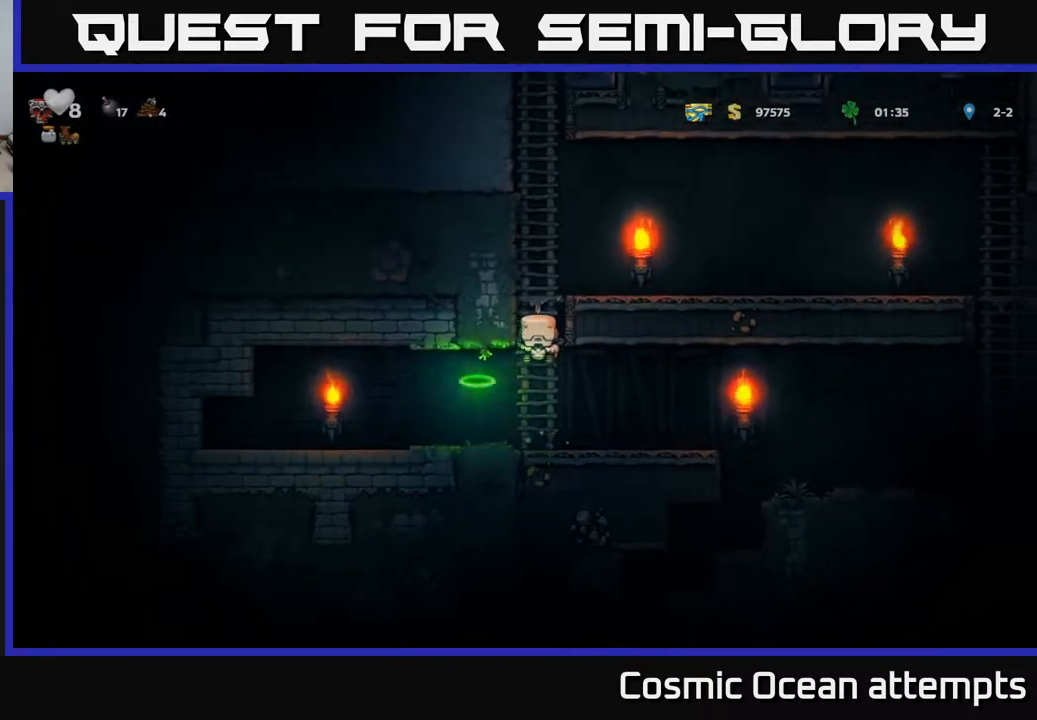
{"buttons": ["A", "DPAD_UP"], "left_stick": "center", "right_stick": "center", "events": [[83, "A", "down"], [267, "A", "up"], [383, "A", "down"]]}
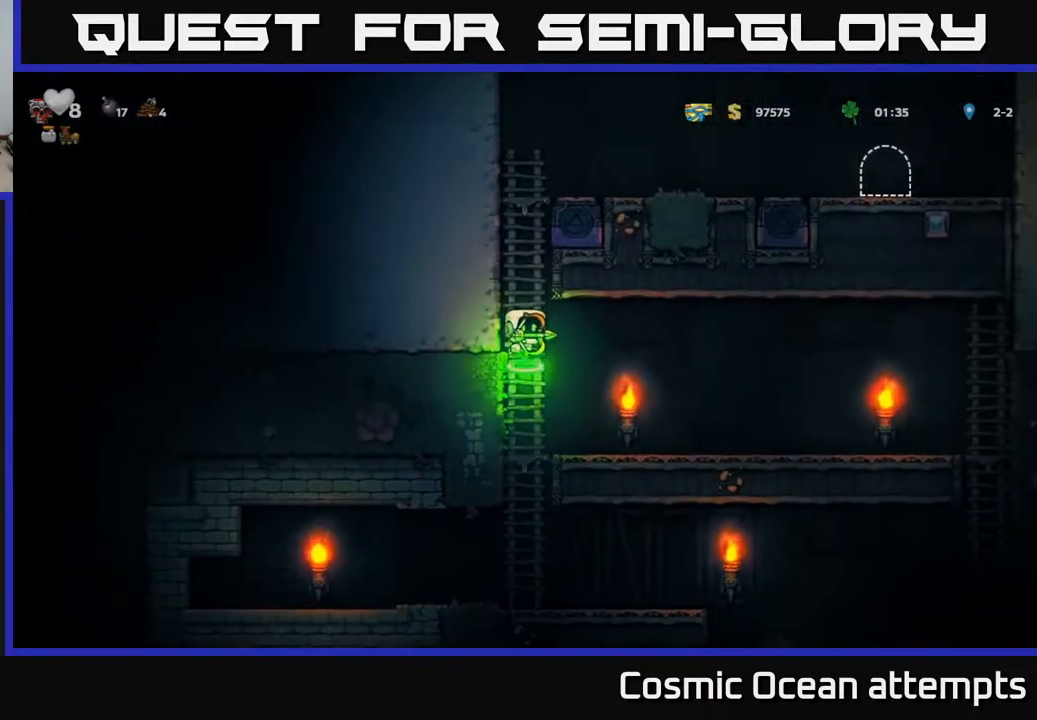
{"buttons": ["A", "DPAD_RIGHT"], "left_stick": "center", "right_stick": "center", "events": [[83, "A", "up"], [383, "A", "down"], [417, "DPAD_UP", "up"], [433, "DPAD_RIGHT", "down"]]}
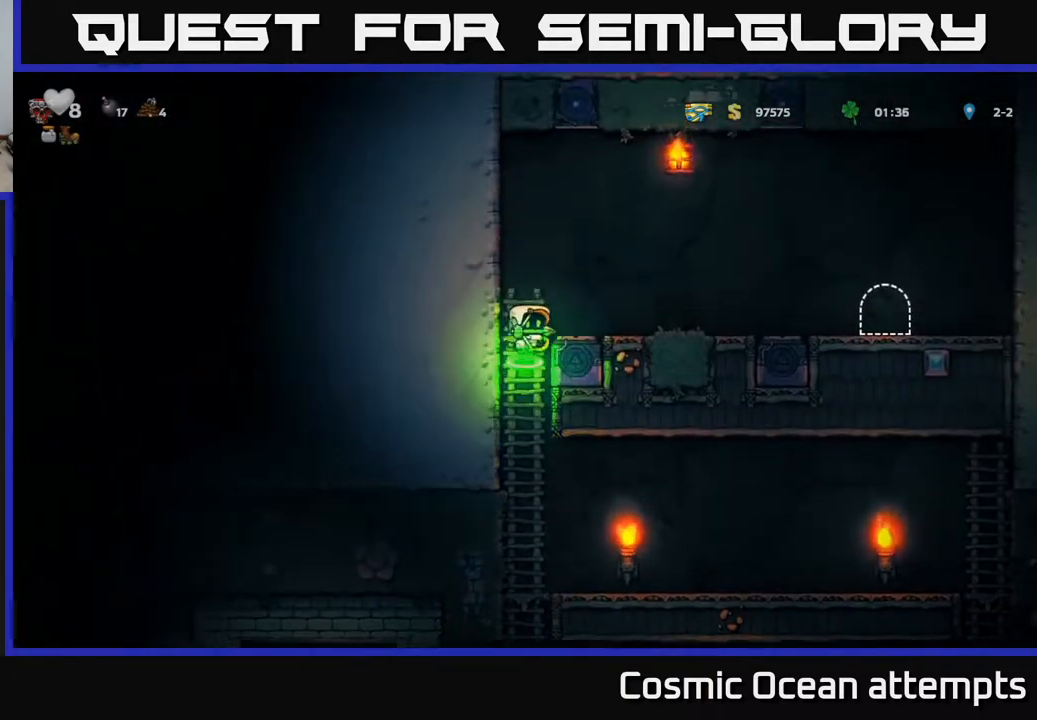
{"buttons": ["DPAD_RIGHT"], "left_stick": "center", "right_stick": "center", "events": [[150, "A", "up"]]}
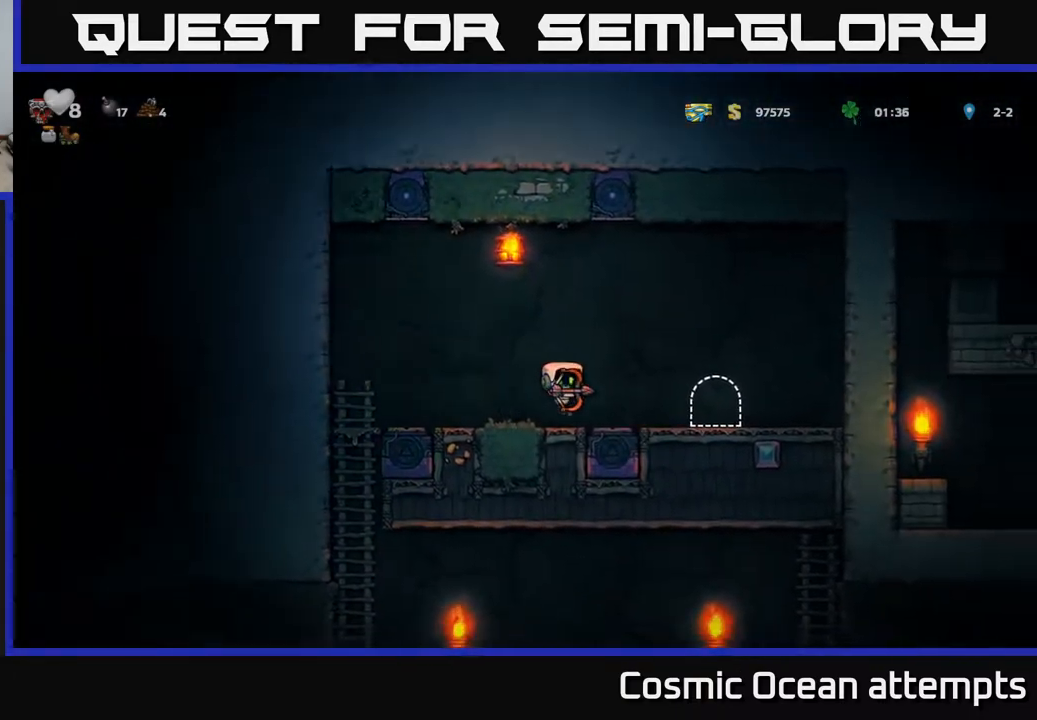
{"buttons": [], "left_stick": "center", "right_stick": "center", "events": [[267, "DPAD_RIGHT", "up"], [333, "L2", "down"], [433, "L2", "up"]]}
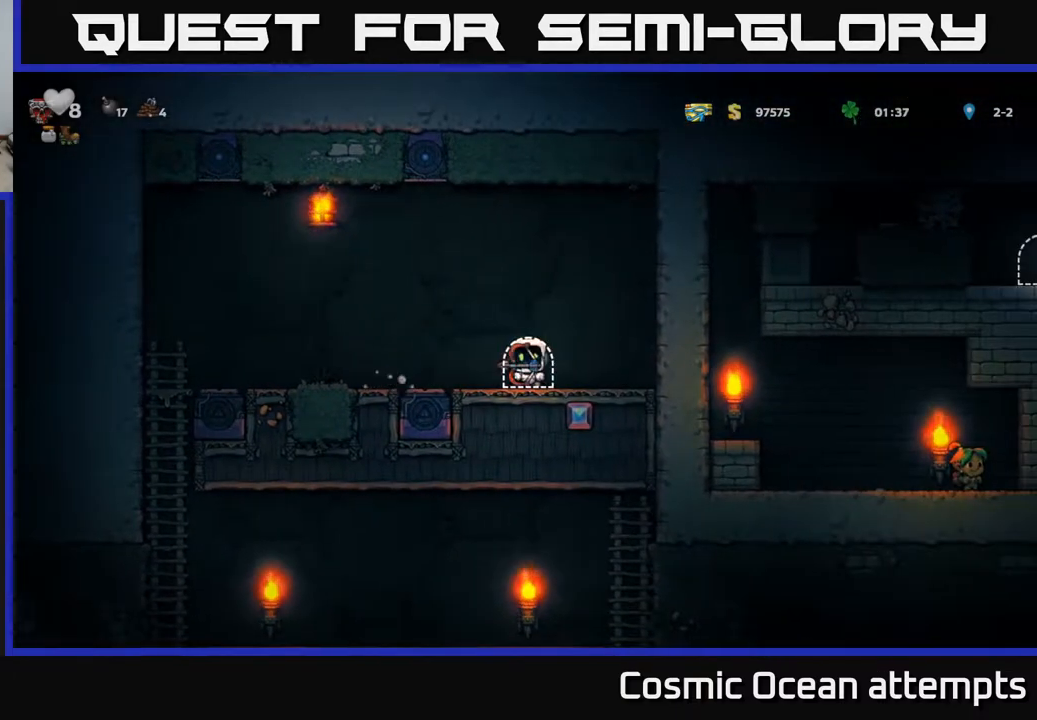
{"buttons": [], "left_stick": "center", "right_stick": "center", "events": []}
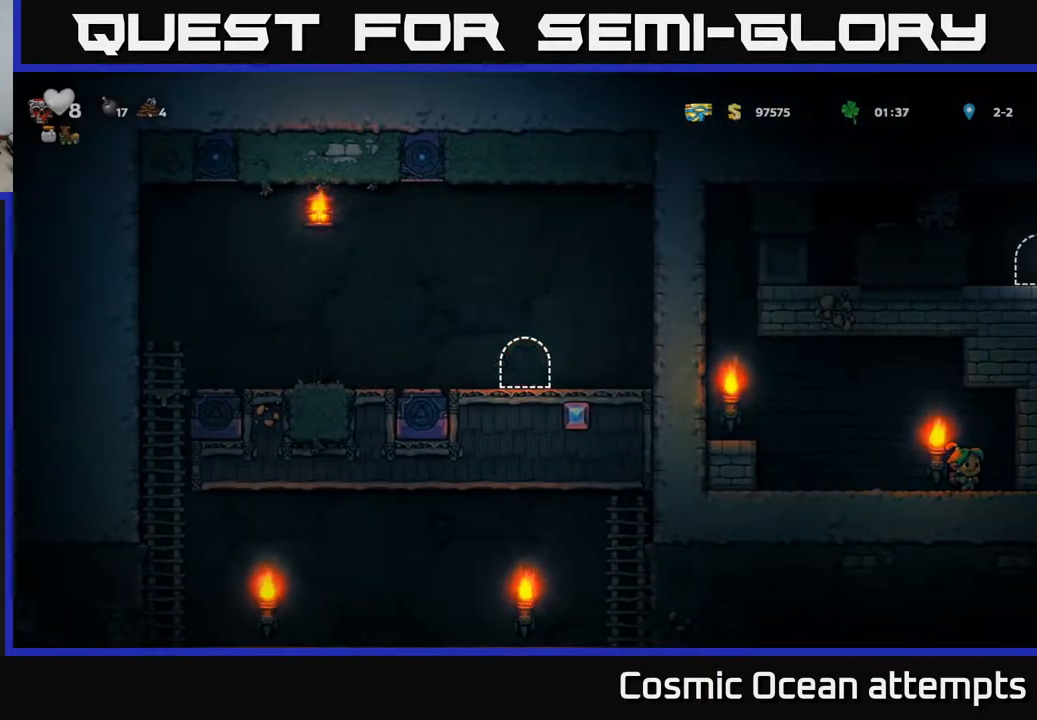
{"buttons": [], "left_stick": "center", "right_stick": "center", "events": []}
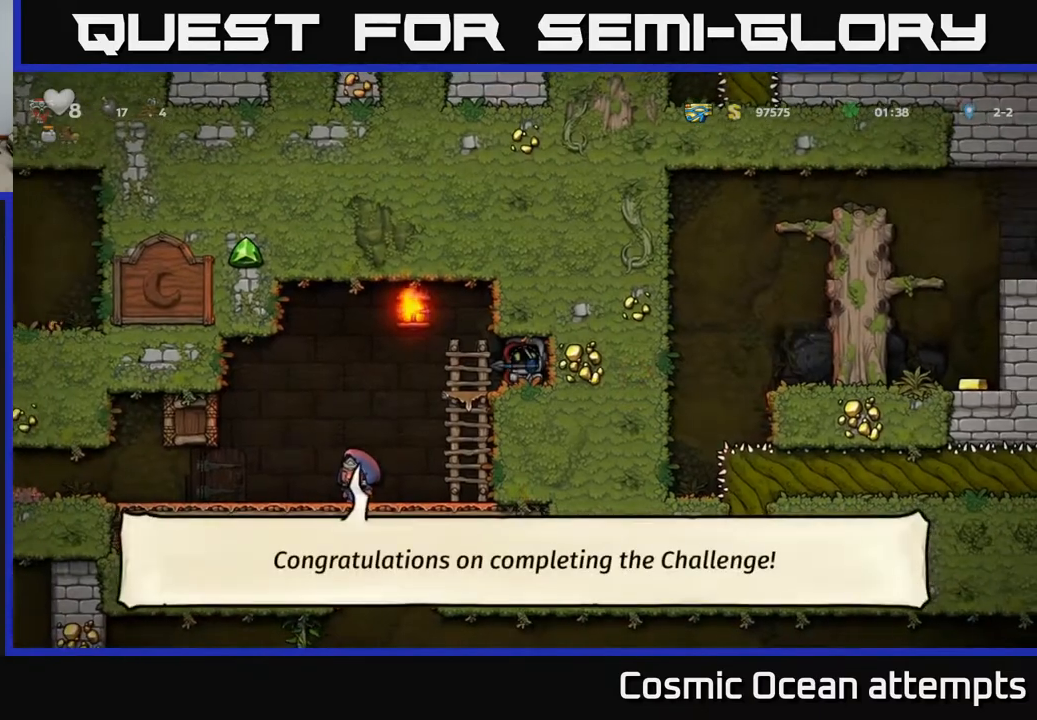
{"buttons": [], "left_stick": "center", "right_stick": "center", "events": []}
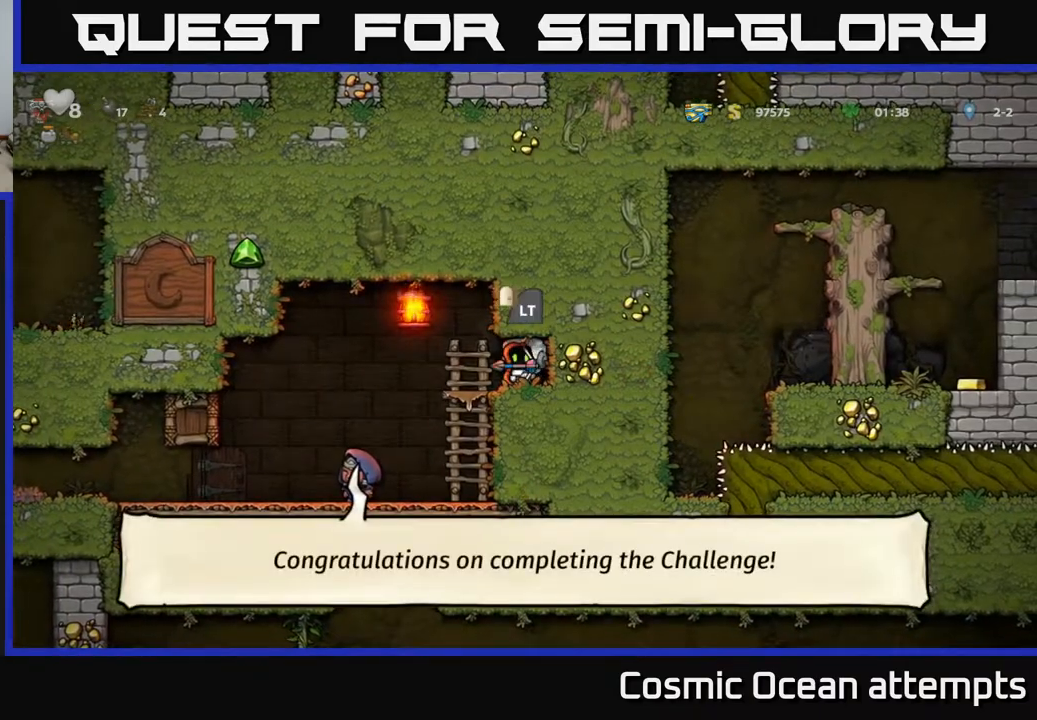
{"buttons": [], "left_stick": "center", "right_stick": "center", "events": []}
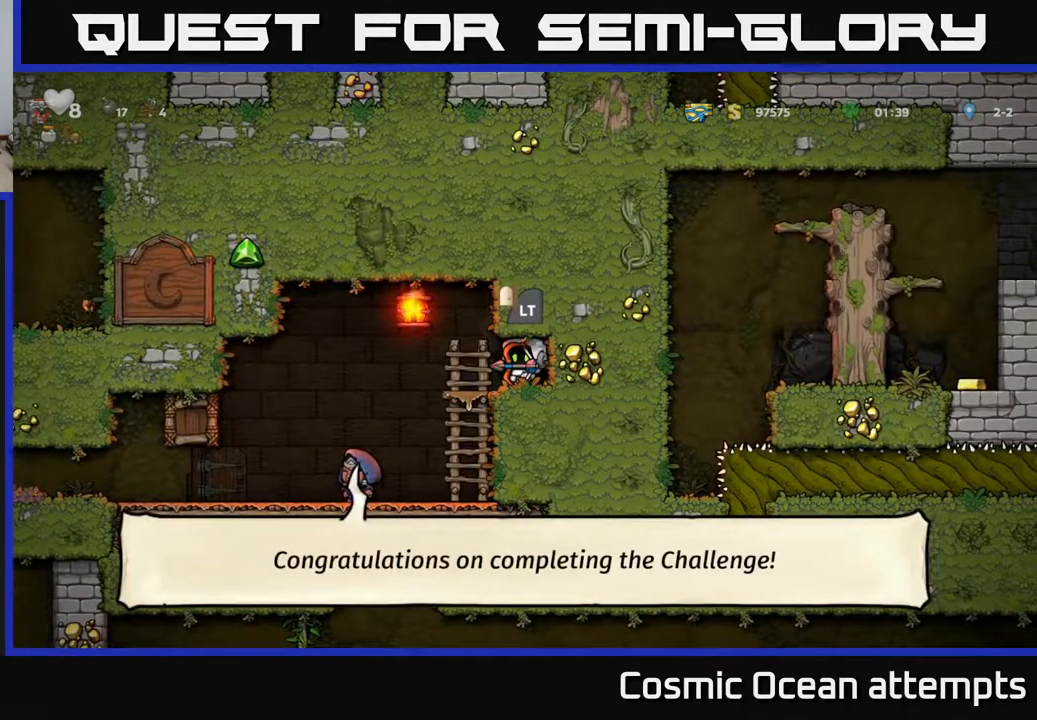
{"buttons": [], "left_stick": "center", "right_stick": "center", "events": [[333, "DPAD_RIGHT", "down"], [467, "DPAD_RIGHT", "up"]]}
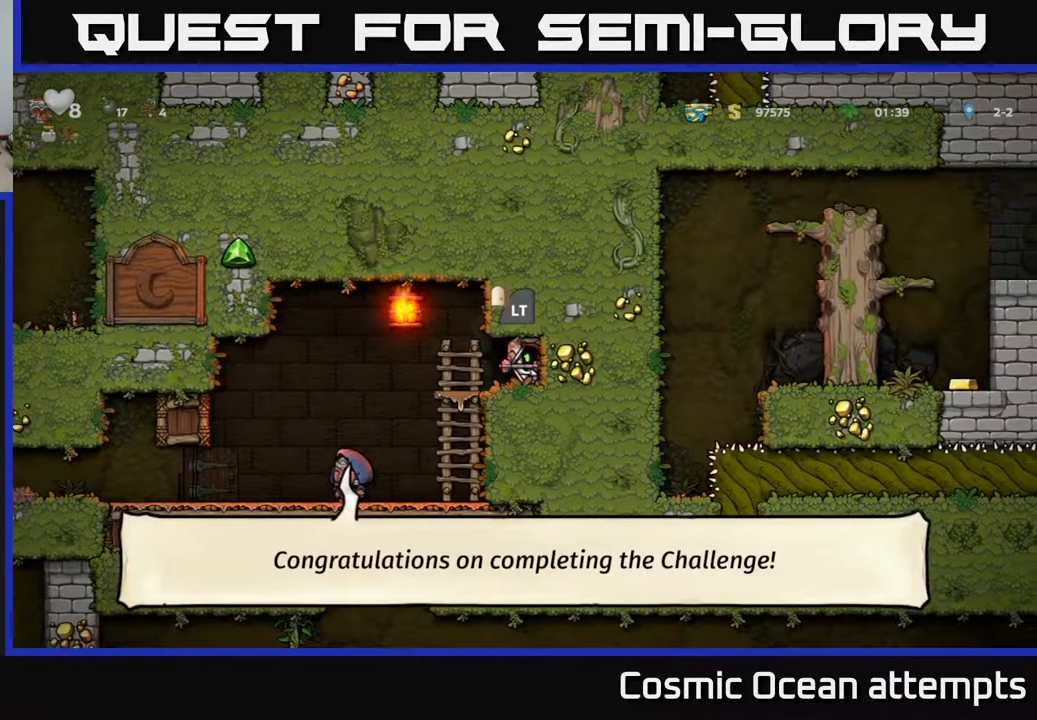
{"buttons": ["DPAD_UP"], "left_stick": "center", "right_stick": "center", "events": [[83, "DPAD_UP", "down"]]}